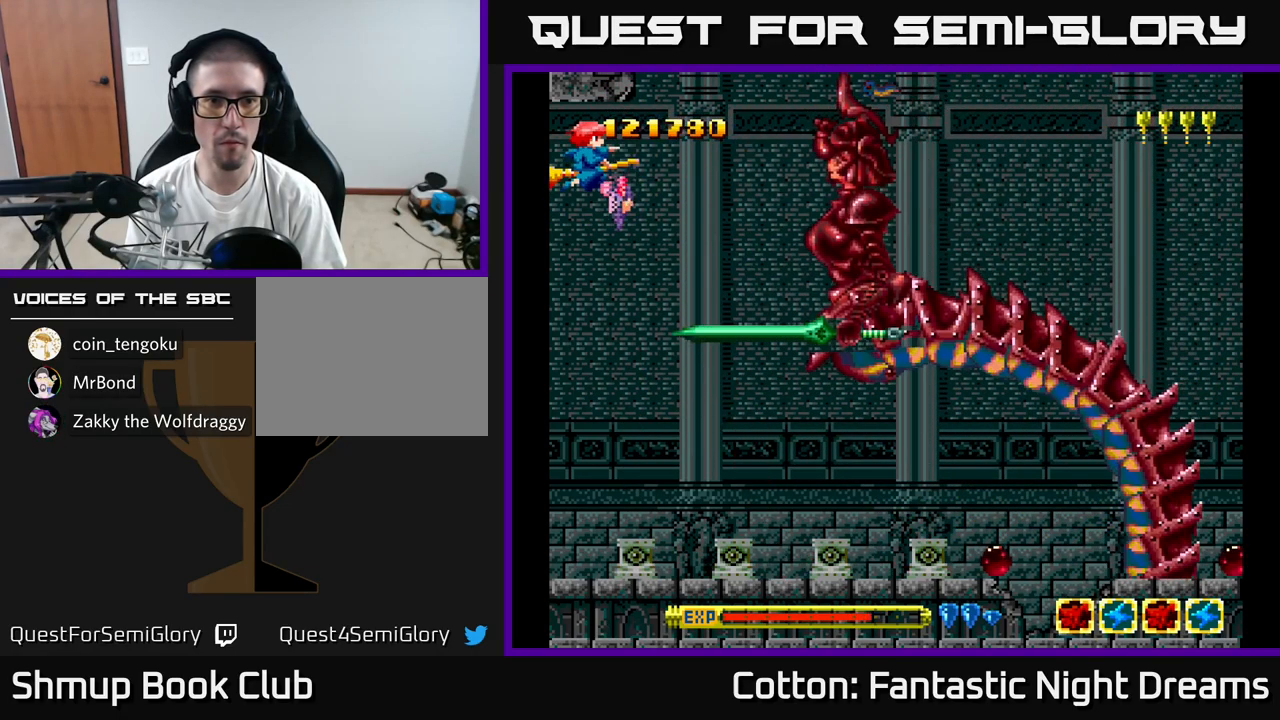
Gameplay with a controller (Xbox layout); each line is a JSON object with the inputs held at the frame after it. "events" lists button and stick changes between this image and that frame as [ms after this image, input, new state], when the widget could be followed in between. Not read: left_stick.
{"buttons": ["B", "Y"], "right_stick": "center", "events": [[434, "DPAD_LEFT", "up"]]}
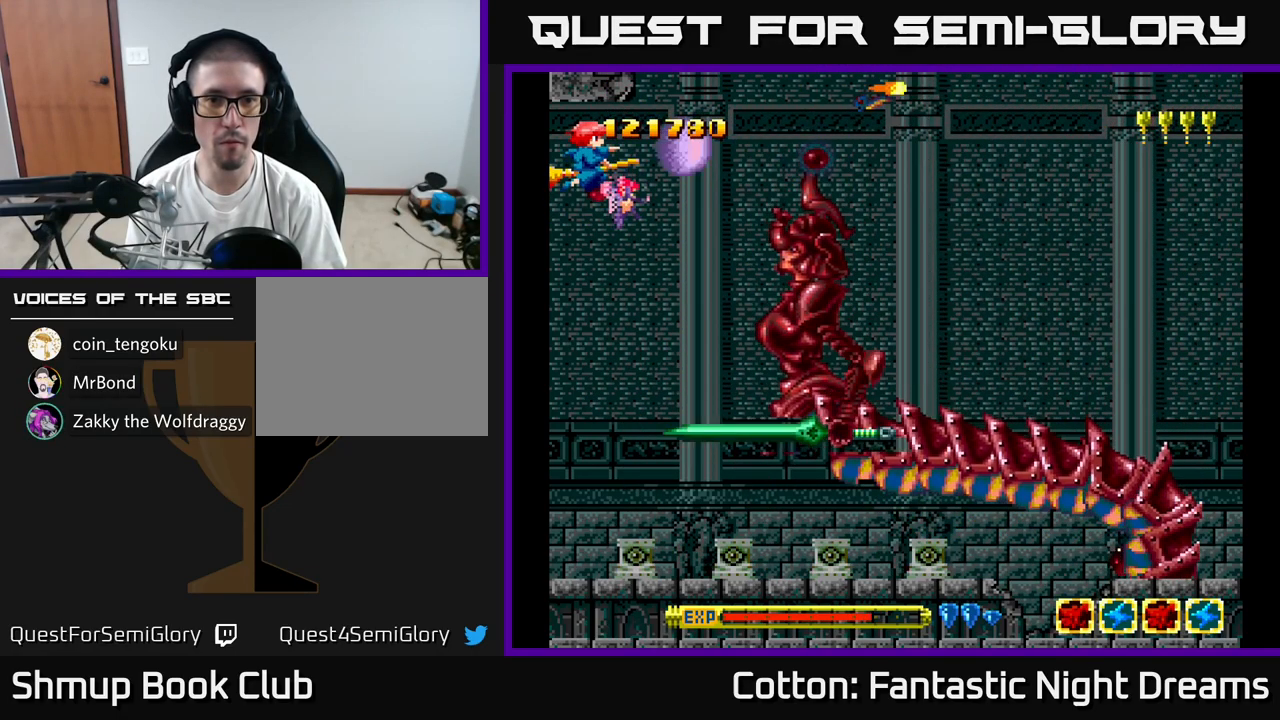
{"buttons": ["B", "Y"], "right_stick": "center", "events": []}
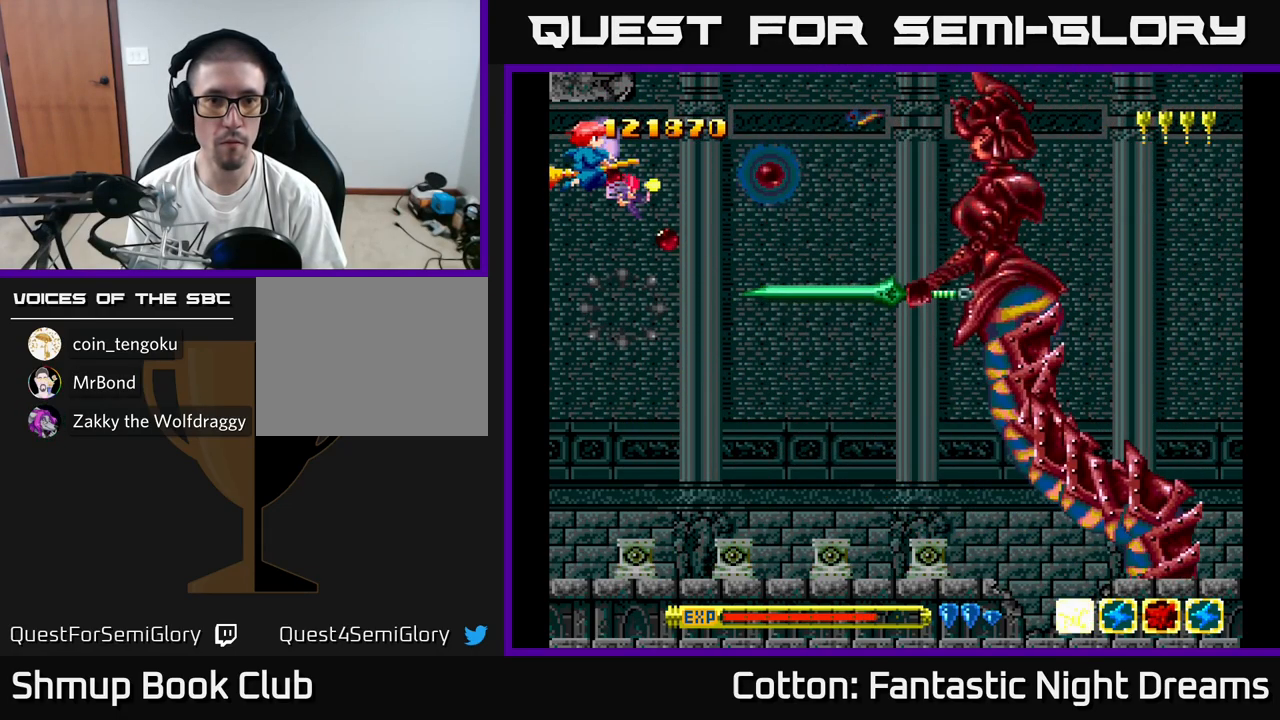
{"buttons": ["B", "Y"], "right_stick": "center", "events": []}
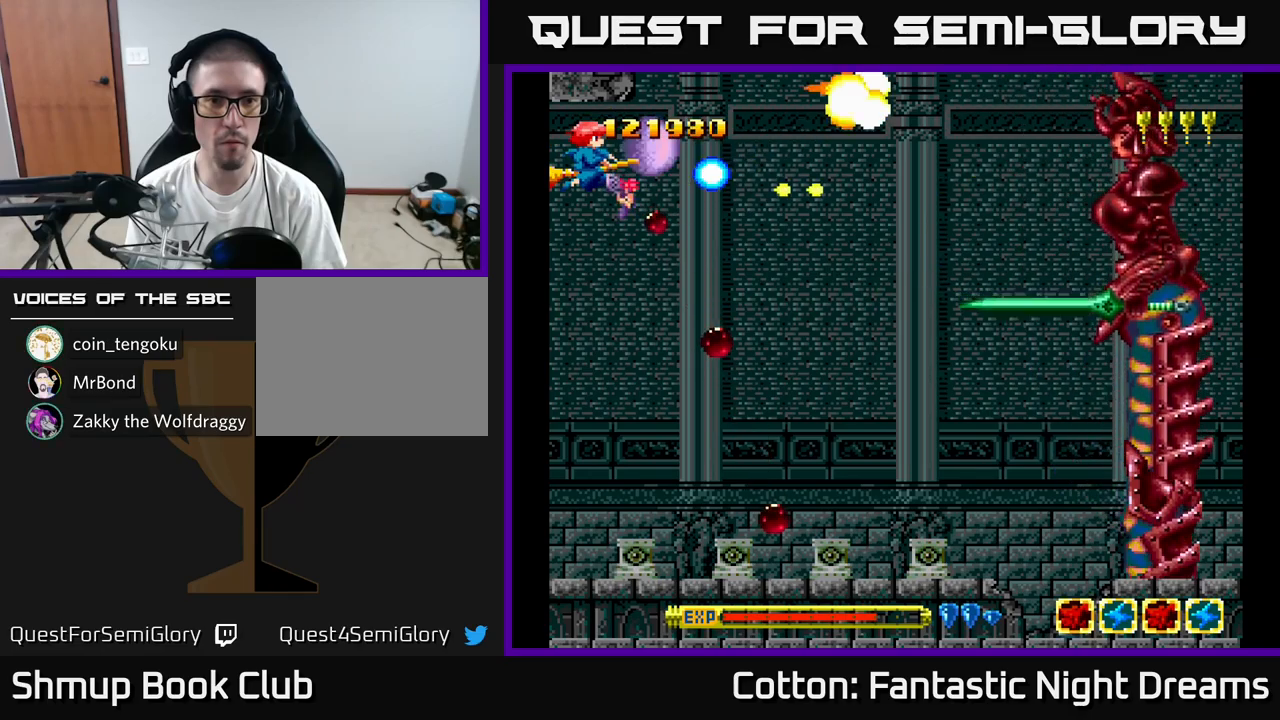
{"buttons": ["B", "Y"], "right_stick": "center", "events": [[100, "DPAD_DOWN", "down"], [100, "DPAD_LEFT", "down"], [233, "DPAD_DOWN", "up"], [250, "DPAD_LEFT", "up"]]}
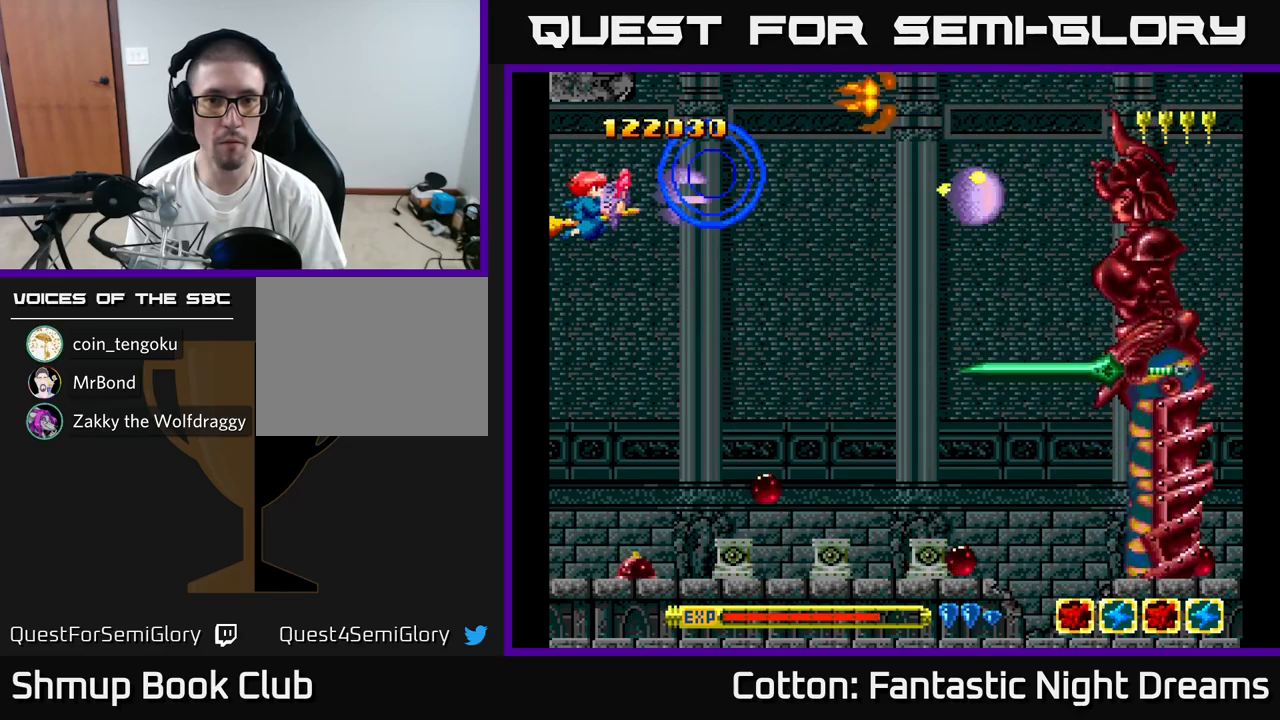
{"buttons": ["B", "Y", "DPAD_DOWN"], "right_stick": "center", "events": [[183, "DPAD_DOWN", "down"]]}
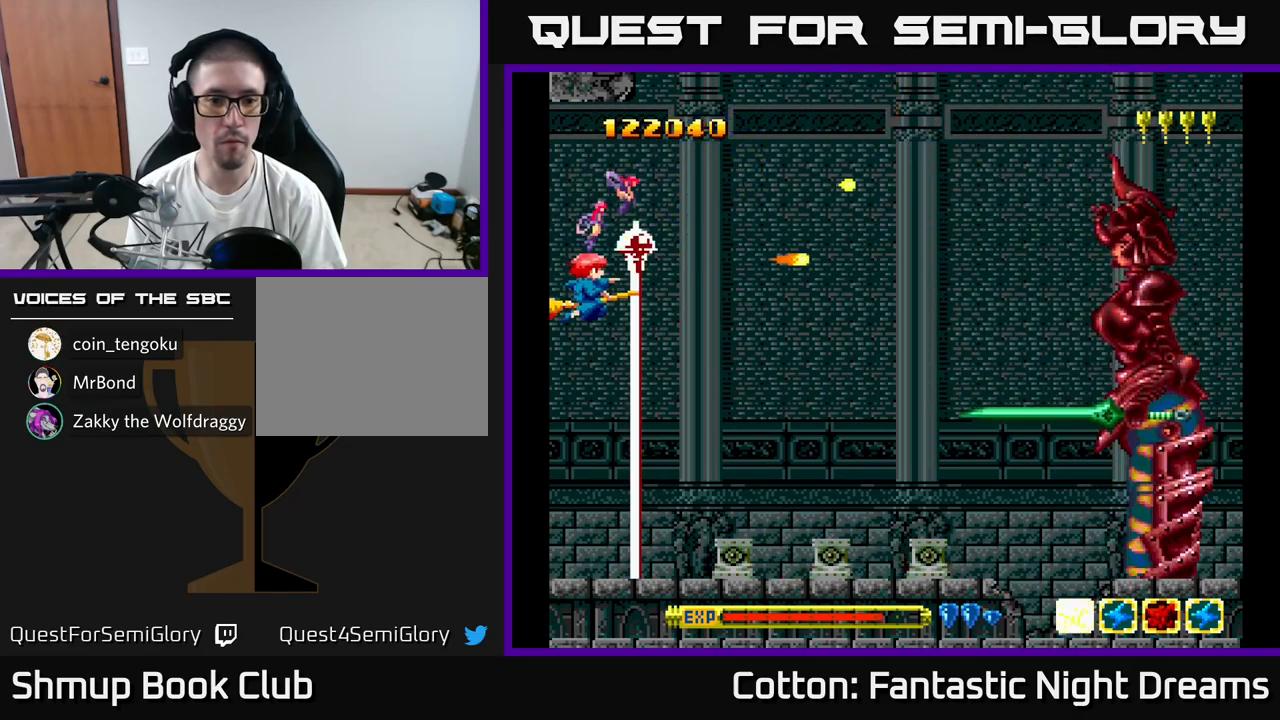
{"buttons": ["B", "Y"], "right_stick": "center", "events": [[333, "DPAD_DOWN", "up"]]}
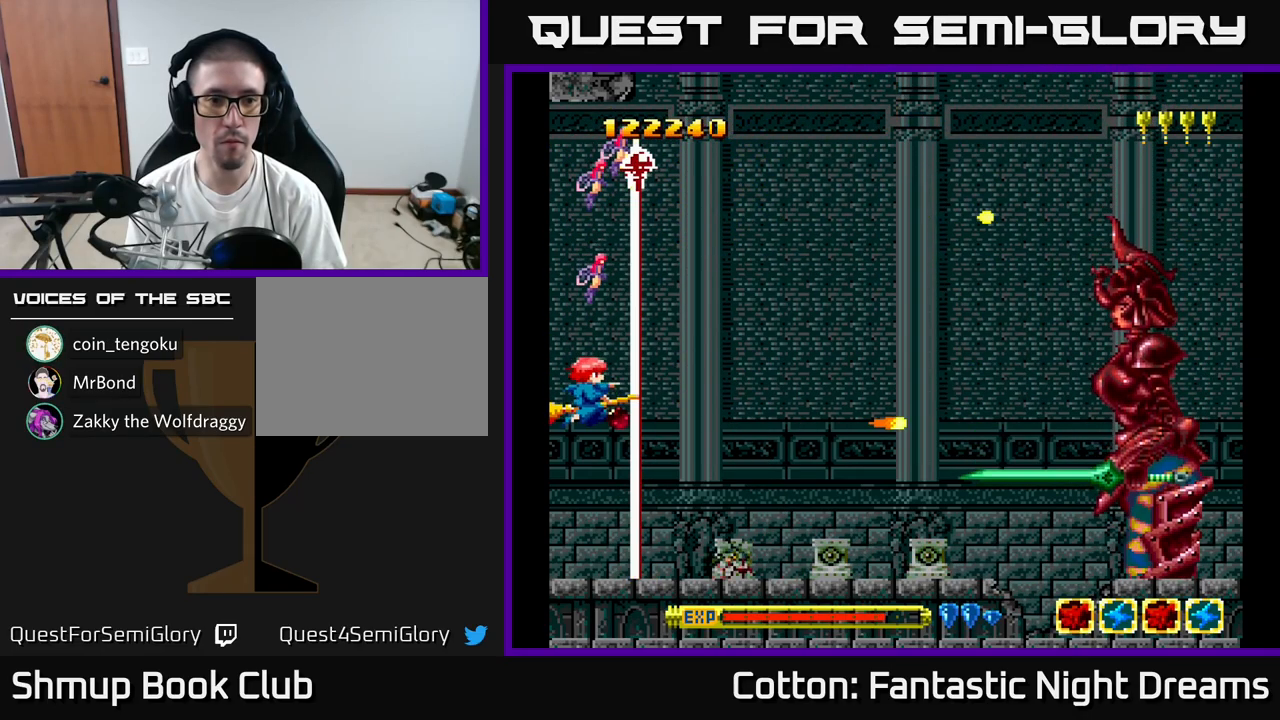
{"buttons": ["B", "Y", "DPAD_DOWN"], "right_stick": "center", "events": [[283, "DPAD_DOWN", "down"]]}
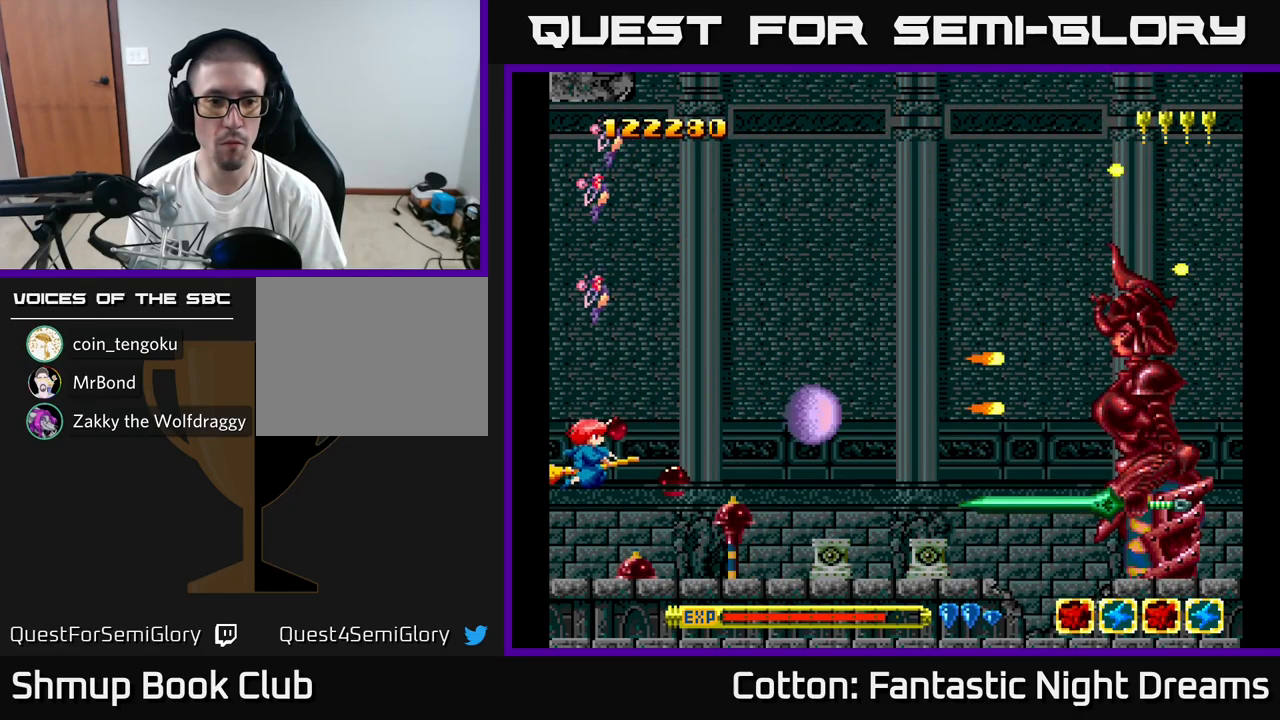
{"buttons": ["B", "Y"], "right_stick": "center", "events": [[333, "DPAD_DOWN", "up"]]}
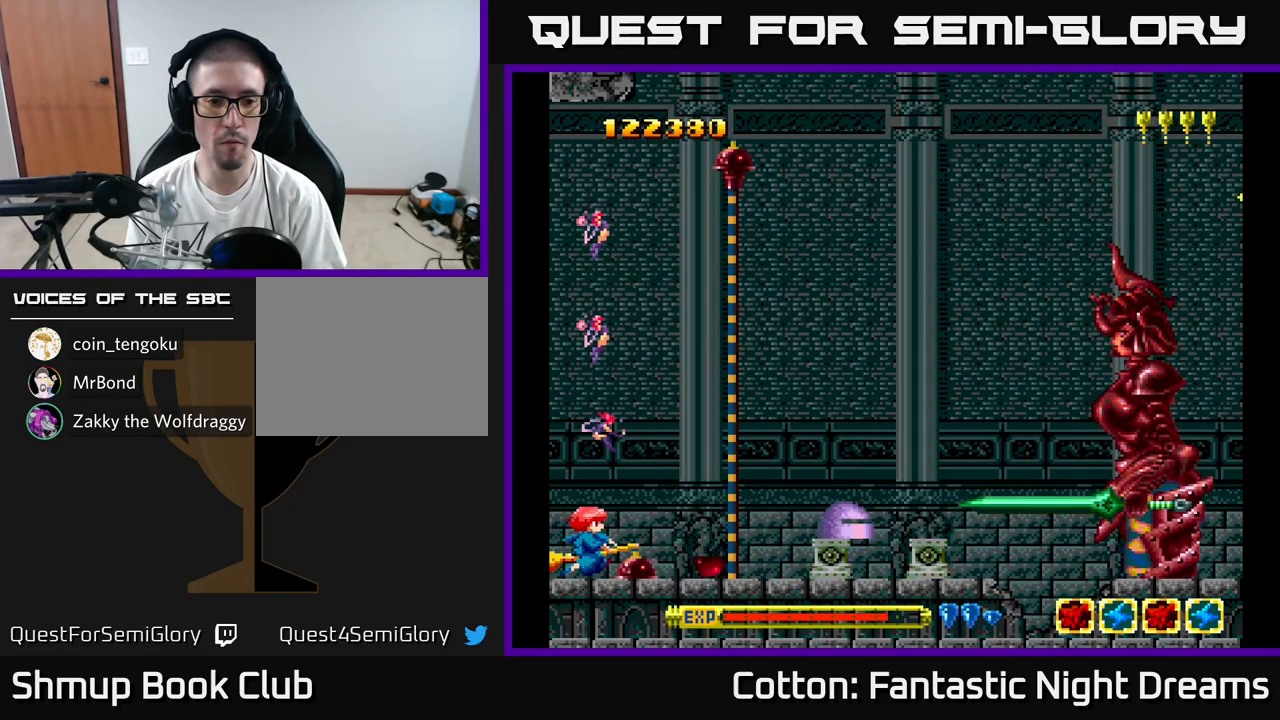
{"buttons": ["B", "Y"], "right_stick": "center", "events": [[350, "DPAD_DOWN", "down"], [467, "DPAD_DOWN", "up"]]}
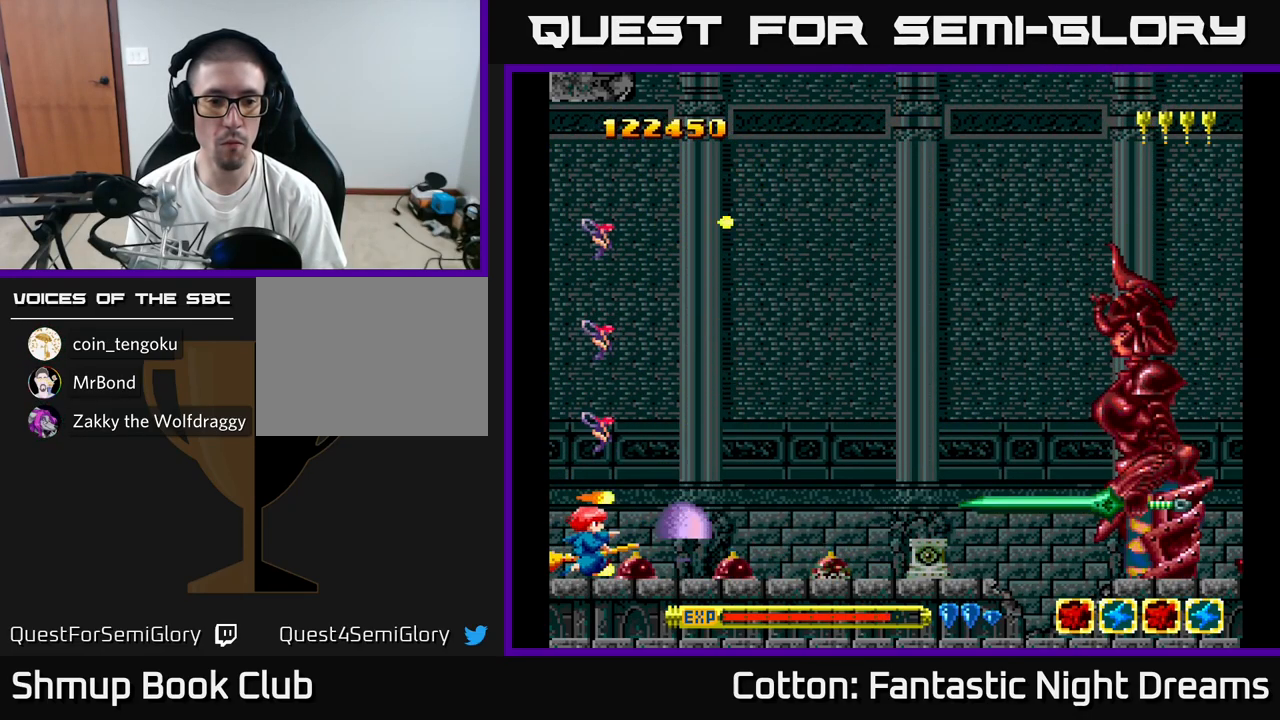
{"buttons": ["B", "Y"], "right_stick": "center", "events": []}
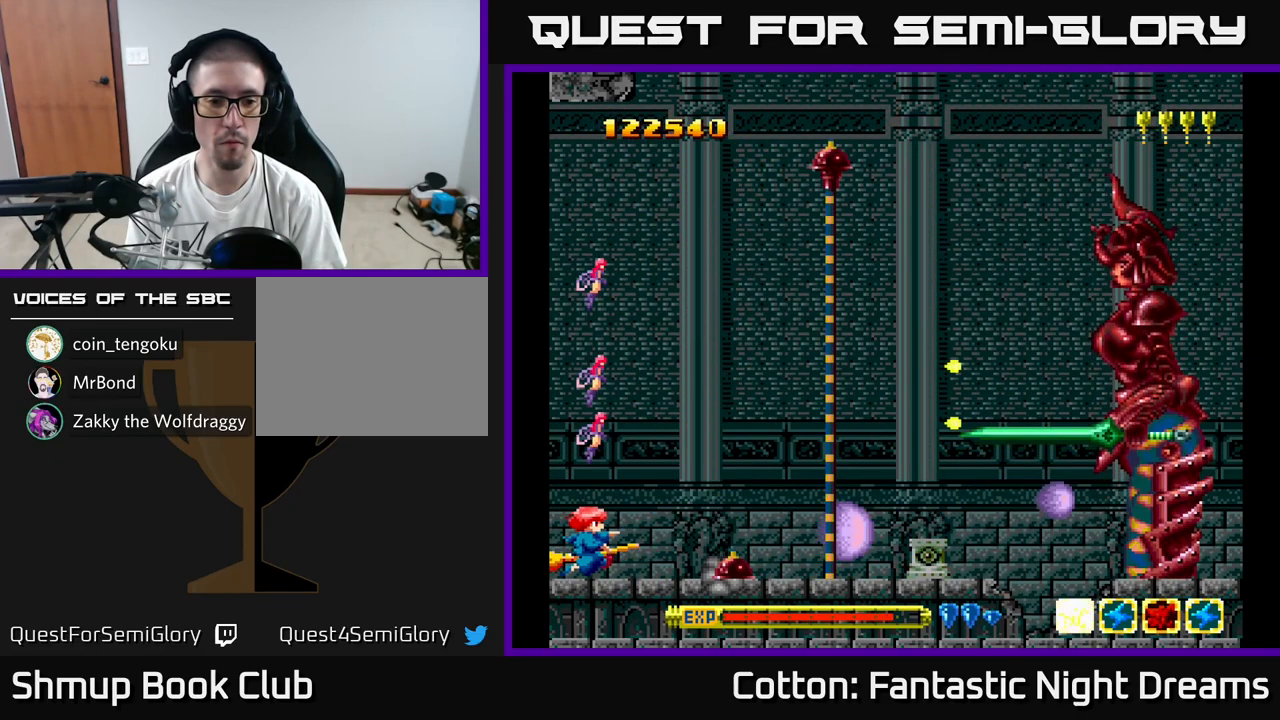
{"buttons": ["B", "Y"], "right_stick": "center", "events": []}
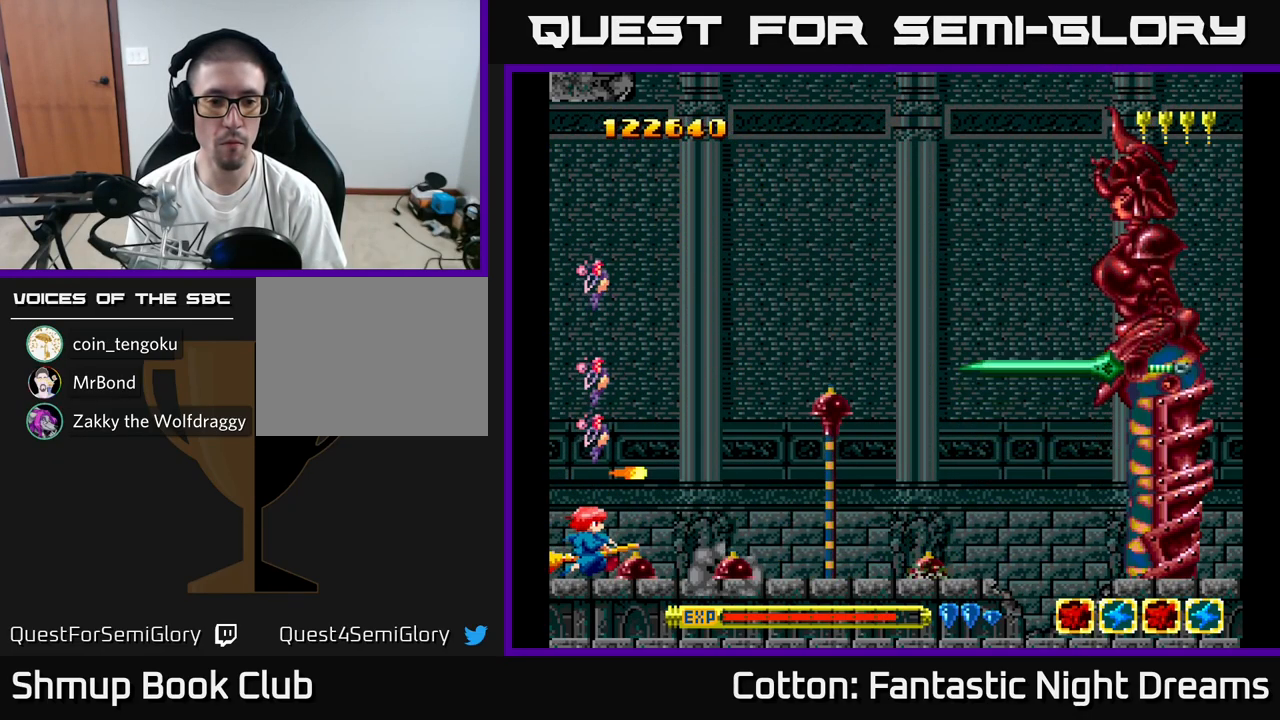
{"buttons": ["B", "Y"], "right_stick": "center", "events": []}
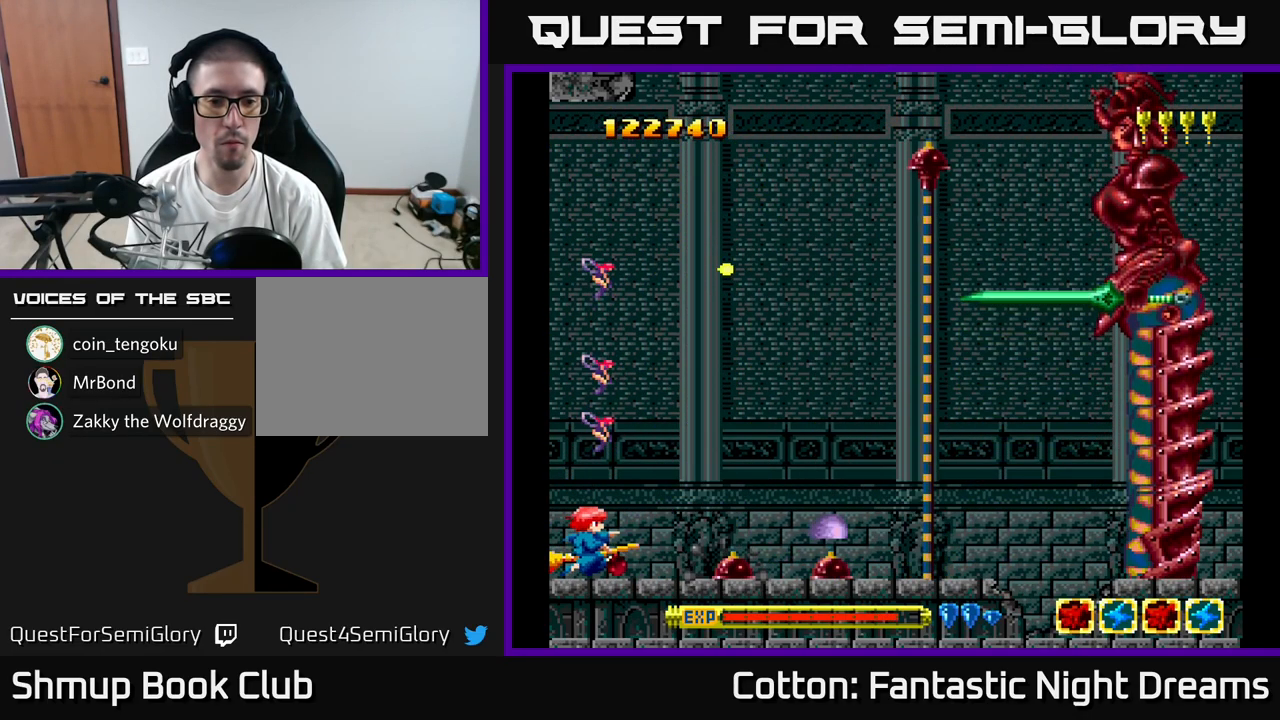
{"buttons": ["B", "Y"], "right_stick": "center", "events": []}
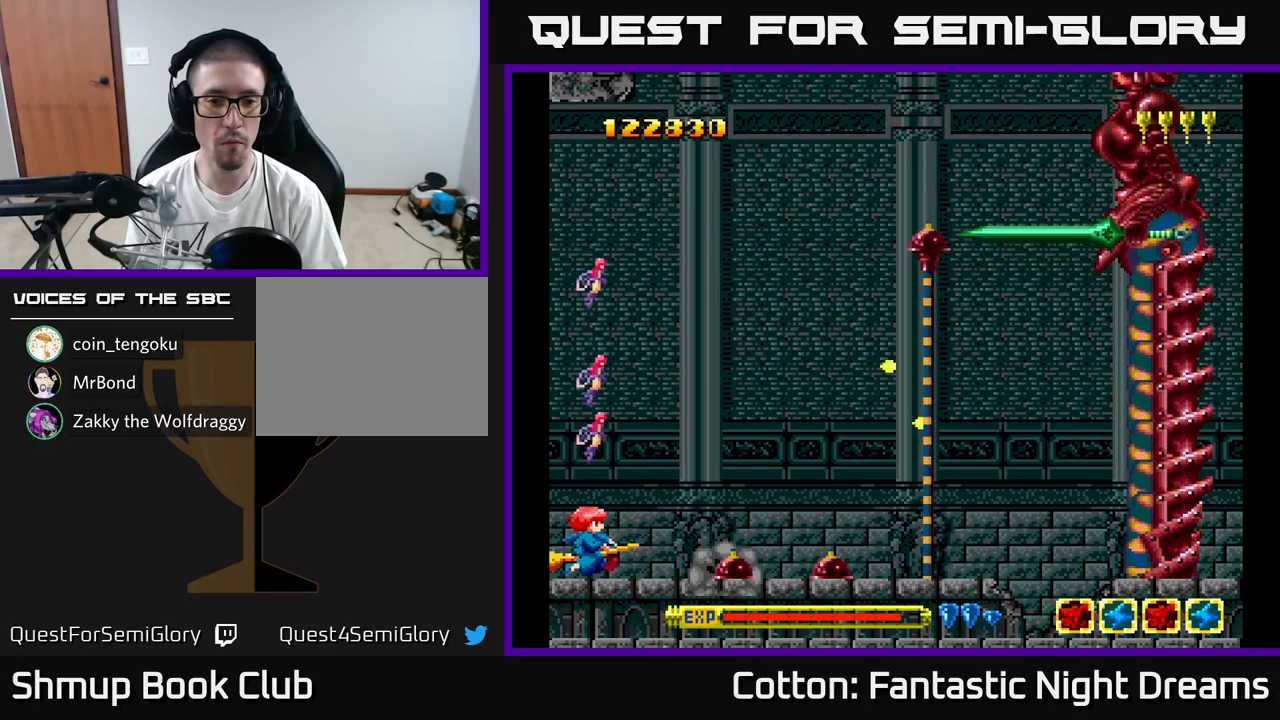
{"buttons": ["B", "Y", "DPAD_UP"], "right_stick": "center", "events": [[150, "DPAD_UP", "down"]]}
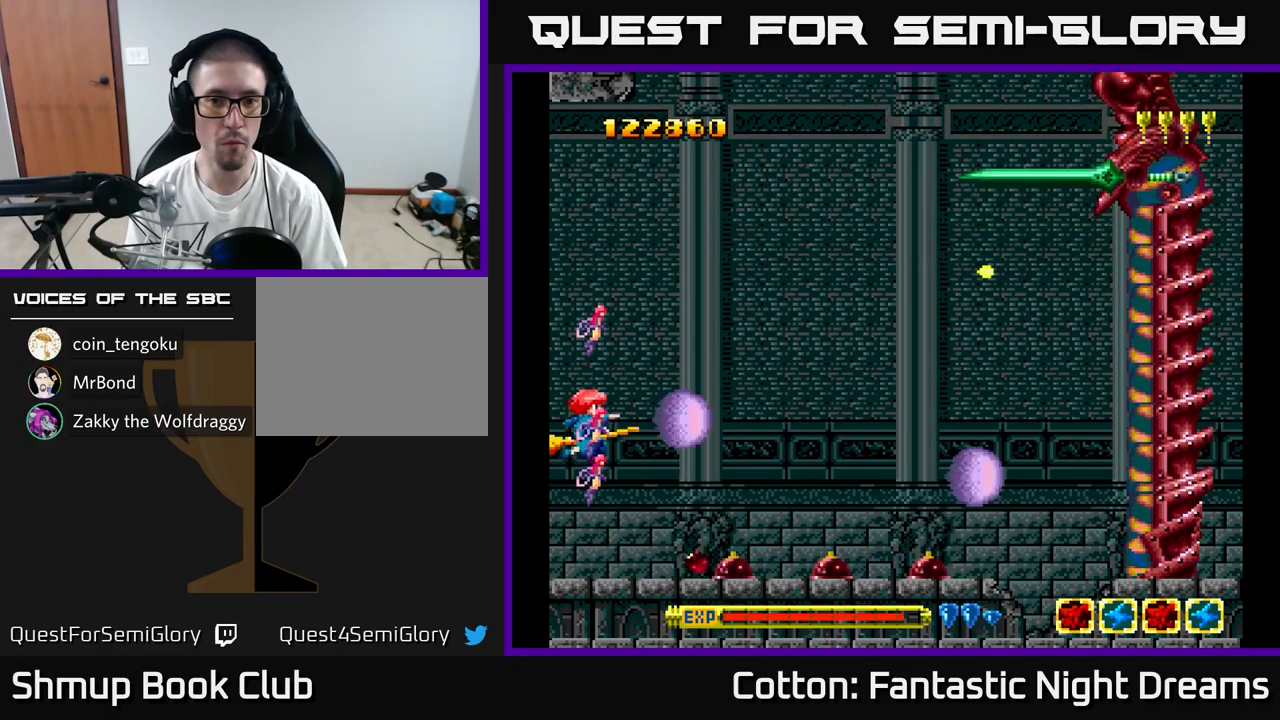
{"buttons": ["B", "Y"], "right_stick": "center", "events": [[483, "DPAD_UP", "up"]]}
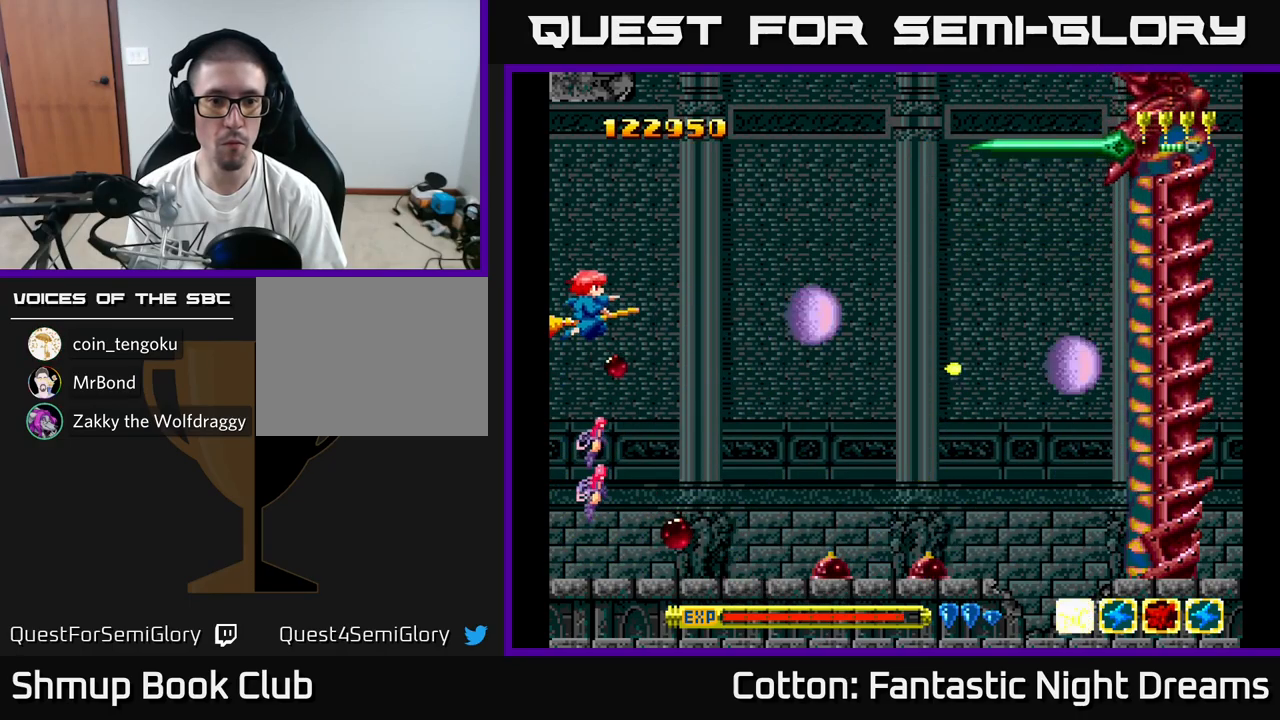
{"buttons": ["B", "Y"], "right_stick": "center", "events": []}
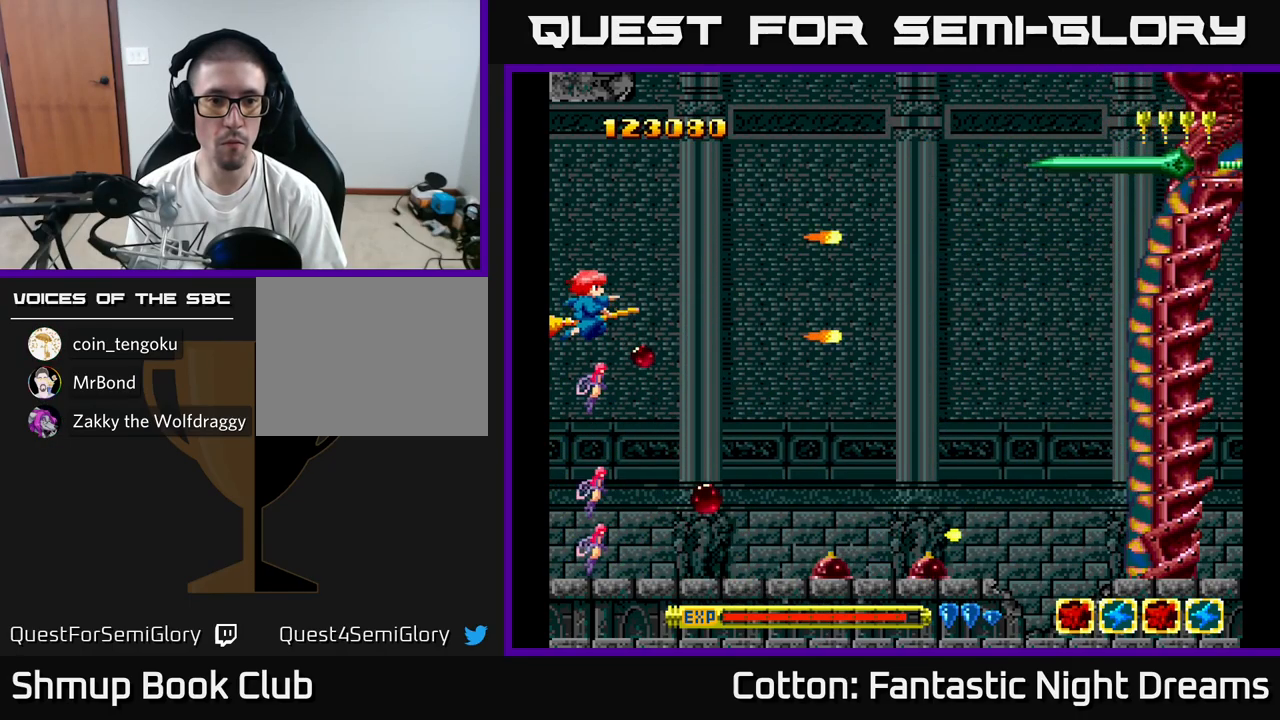
{"buttons": ["B", "Y"], "right_stick": "center", "events": []}
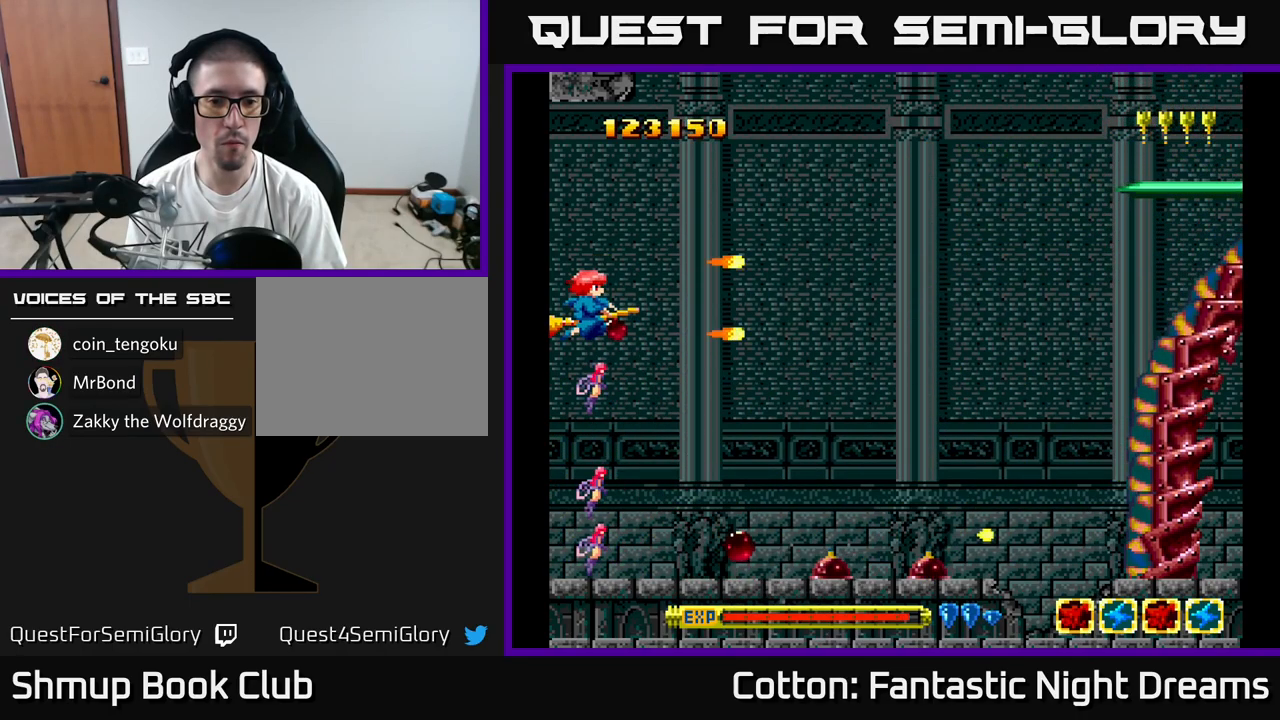
{"buttons": ["B", "Y", "DPAD_UP"], "right_stick": "center", "events": [[450, "DPAD_UP", "down"]]}
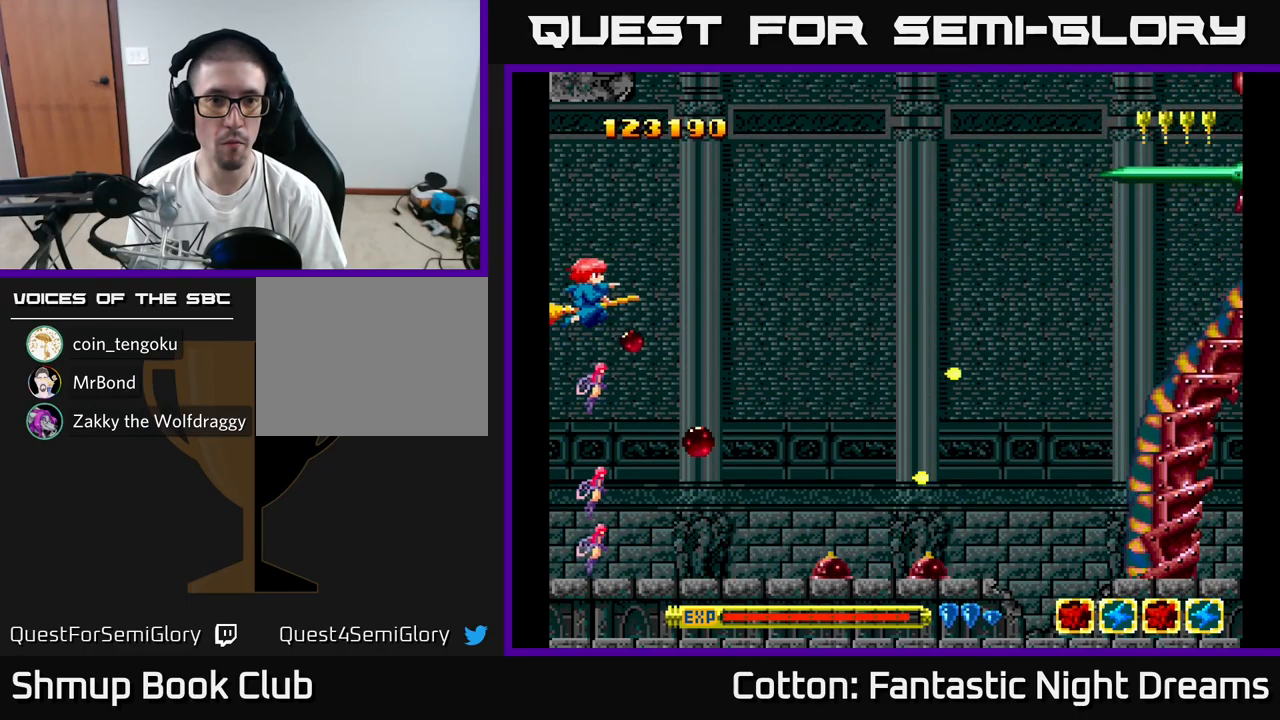
{"buttons": ["B", "Y"], "right_stick": "center", "events": [[117, "DPAD_UP", "up"], [217, "DPAD_UP", "down"], [467, "DPAD_UP", "up"]]}
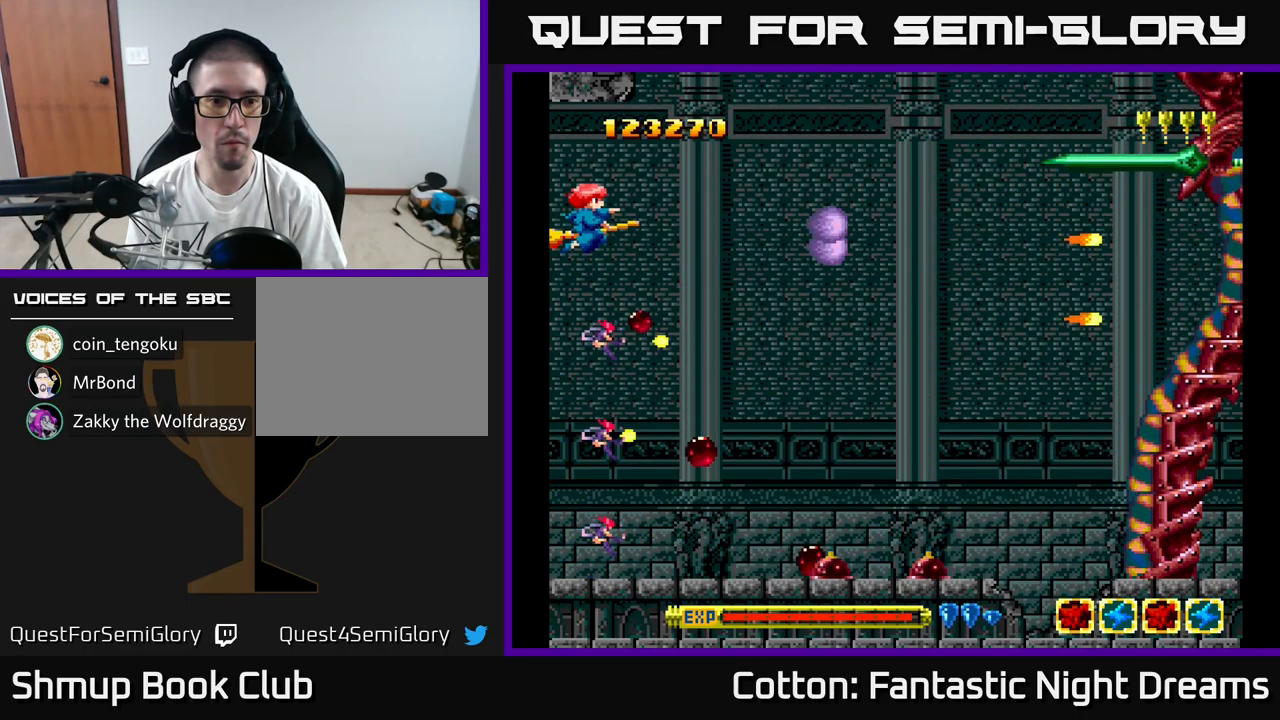
{"buttons": ["B", "Y", "DPAD_UP"], "right_stick": "center", "events": [[417, "DPAD_UP", "down"]]}
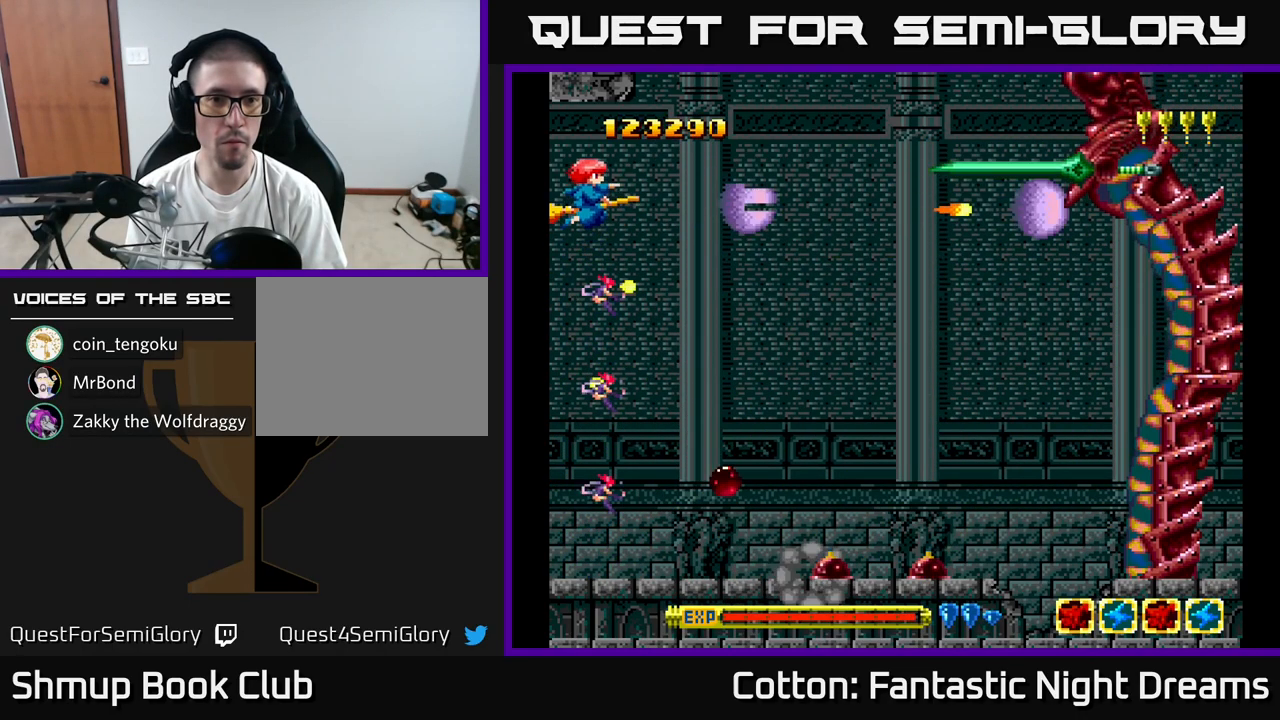
{"buttons": ["B", "Y"], "right_stick": "center", "events": [[17, "DPAD_UP", "up"], [117, "DPAD_UP", "down"], [283, "DPAD_UP", "up"], [367, "DPAD_UP", "down"], [467, "DPAD_UP", "up"]]}
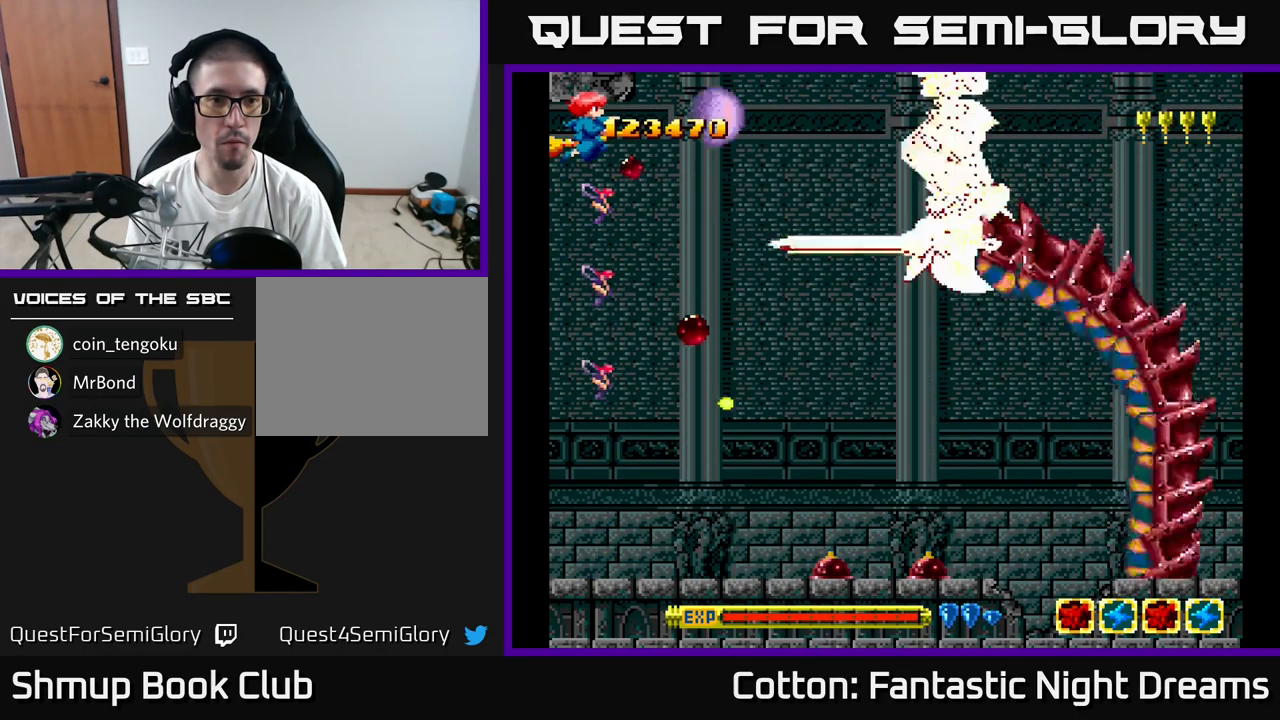
{"buttons": ["B", "Y"], "right_stick": "center", "events": []}
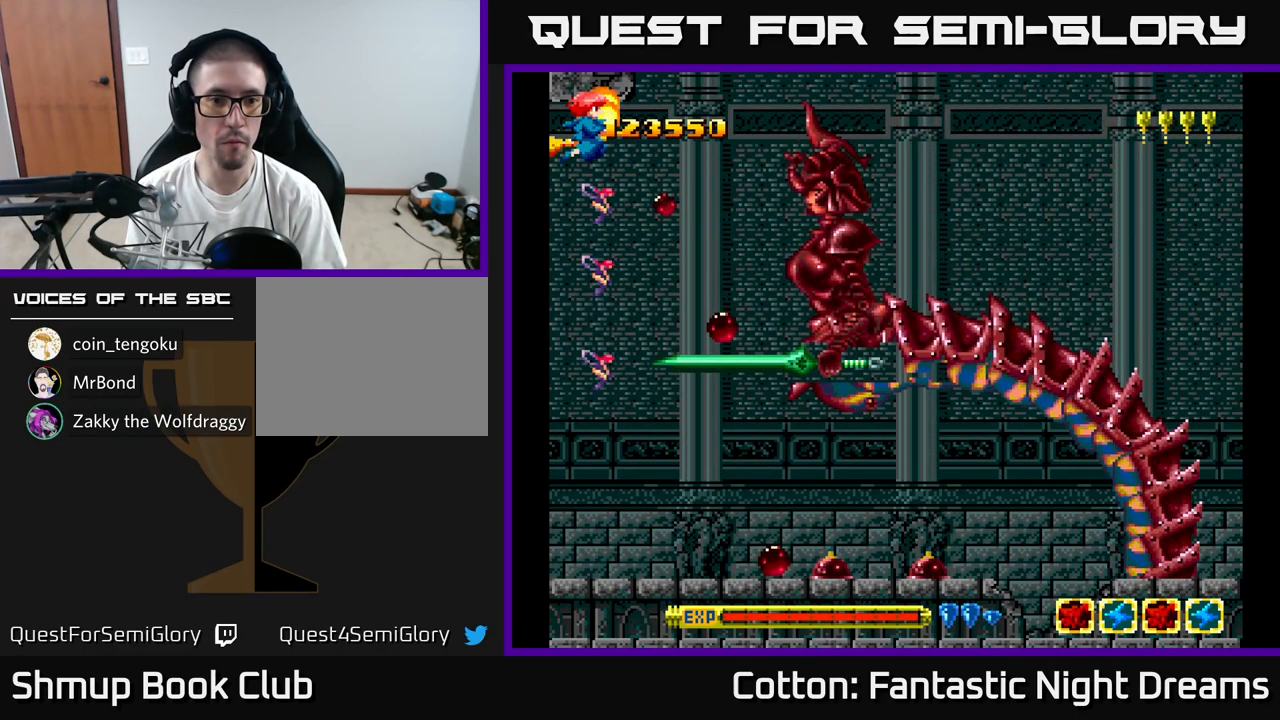
{"buttons": ["B", "Y"], "right_stick": "center", "events": []}
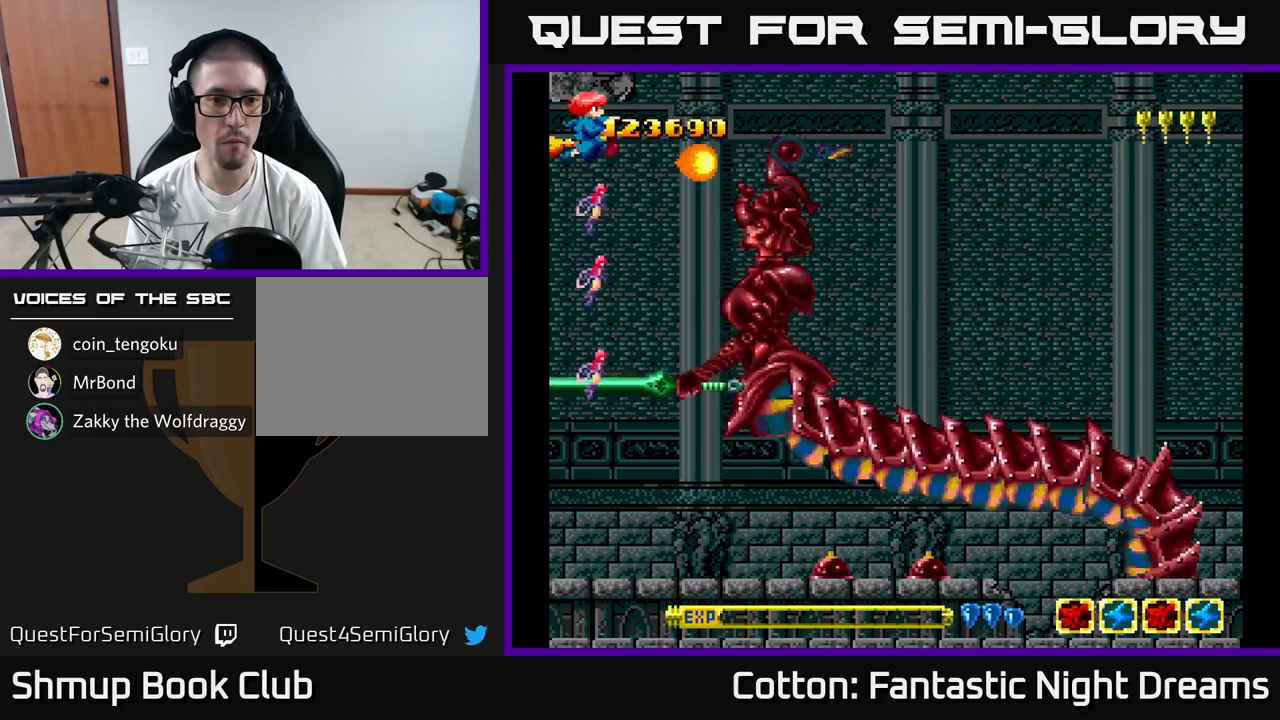
{"buttons": ["B", "Y"], "right_stick": "center", "events": []}
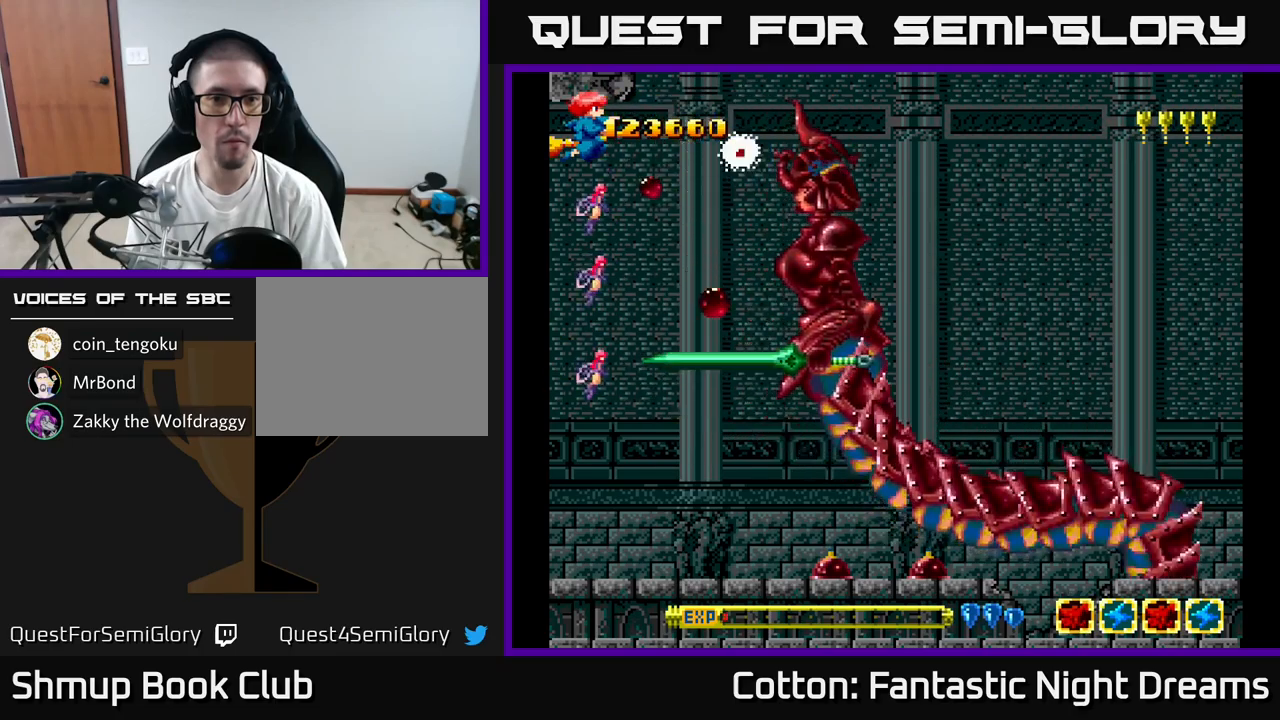
{"buttons": ["B", "Y", "DPAD_DOWN", "DPAD_LEFT"], "right_stick": "center", "events": [[234, "DPAD_DOWN", "down"], [334, "DPAD_DOWN", "up"], [334, "DPAD_LEFT", "down"], [484, "DPAD_DOWN", "down"]]}
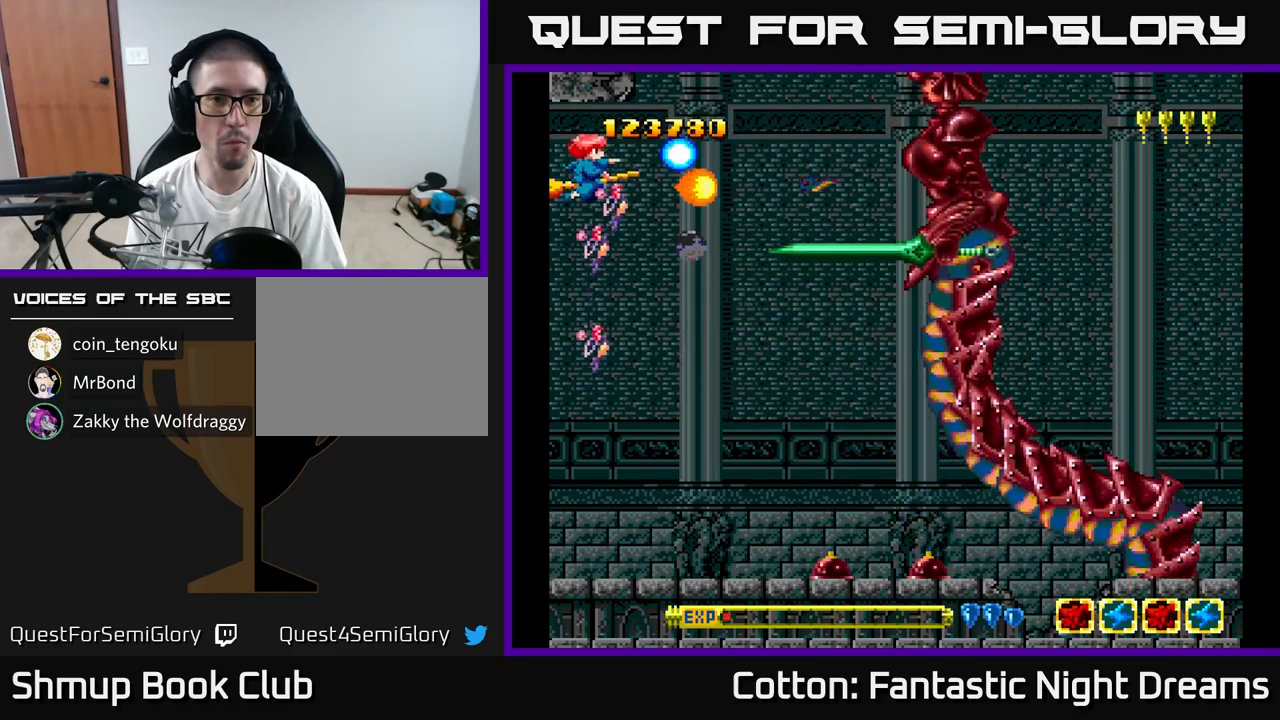
{"buttons": ["B", "Y", "DPAD_DOWN"], "right_stick": "center", "events": [[17, "DPAD_LEFT", "up"], [67, "DPAD_DOWN", "up"], [117, "DPAD_LEFT", "down"], [167, "DPAD_DOWN", "down"], [234, "DPAD_LEFT", "up"], [267, "DPAD_DOWN", "up"], [417, "DPAD_DOWN", "down"]]}
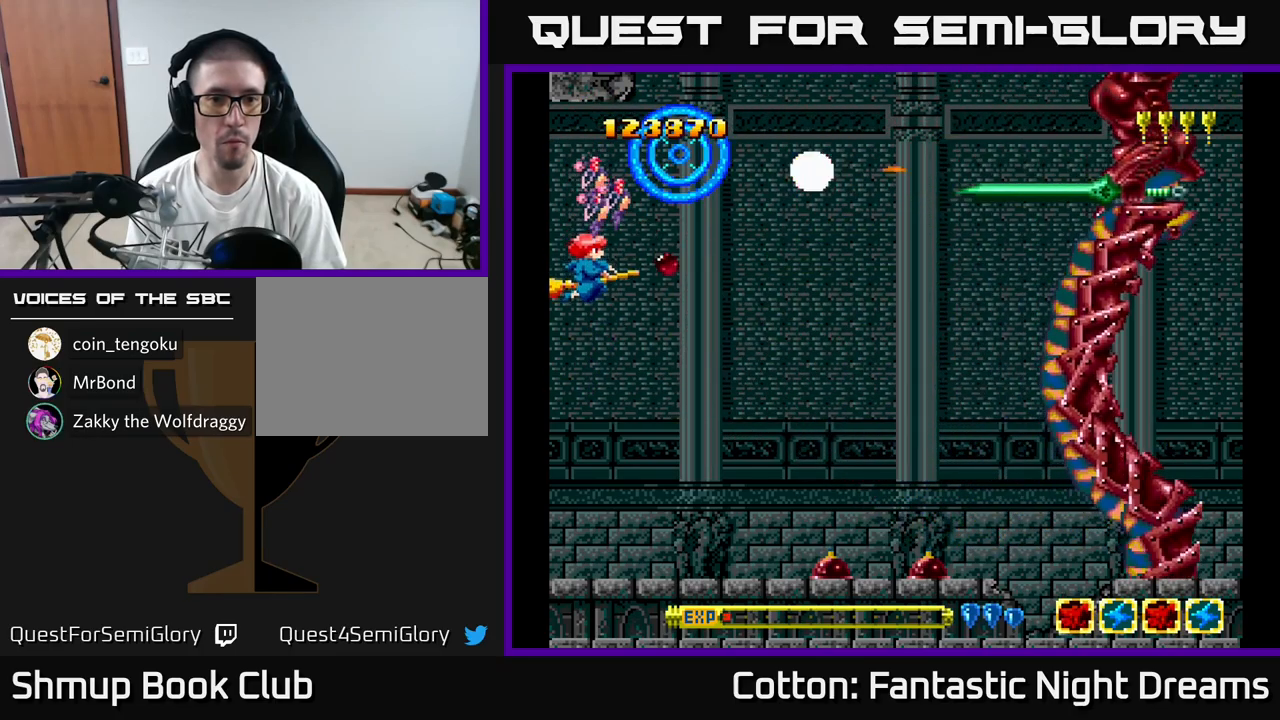
{"buttons": ["B", "Y", "DPAD_DOWN"], "right_stick": "center", "events": []}
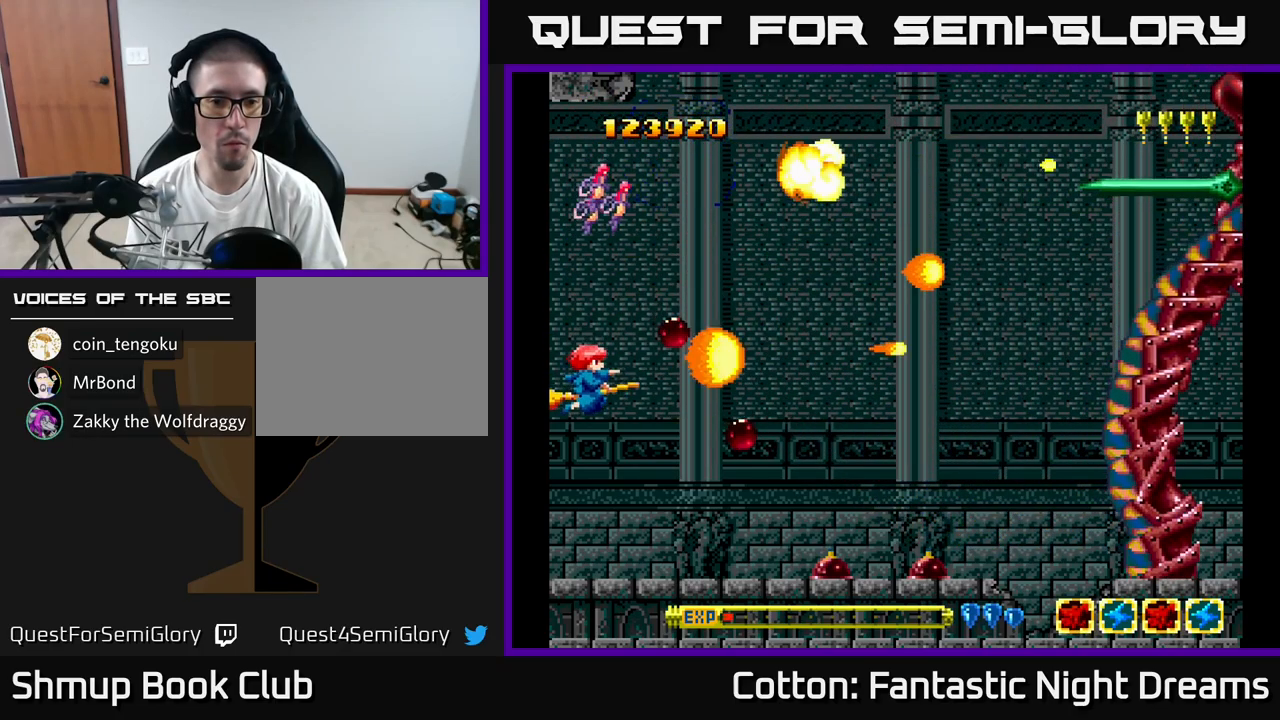
{"buttons": ["B", "Y", "DPAD_DOWN"], "right_stick": "center", "events": []}
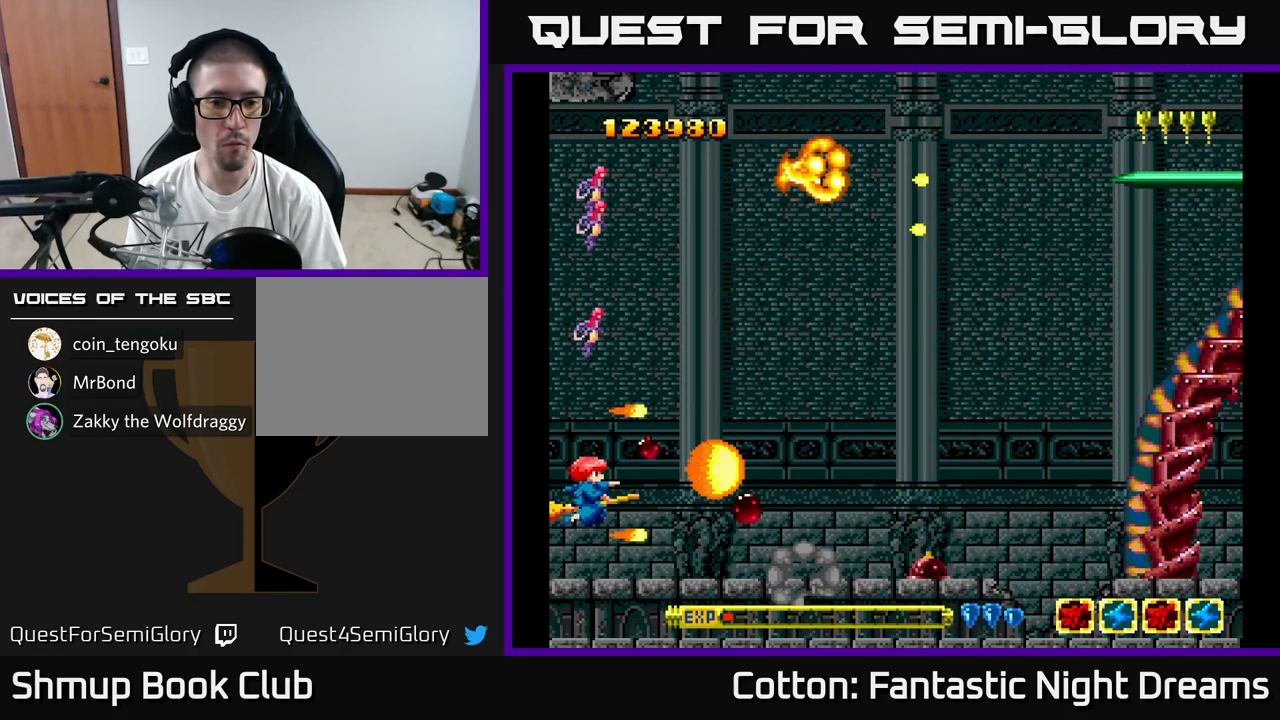
{"buttons": ["B", "Y", "DPAD_UP"], "right_stick": "center", "events": [[134, "DPAD_DOWN", "up"], [234, "DPAD_UP", "down"]]}
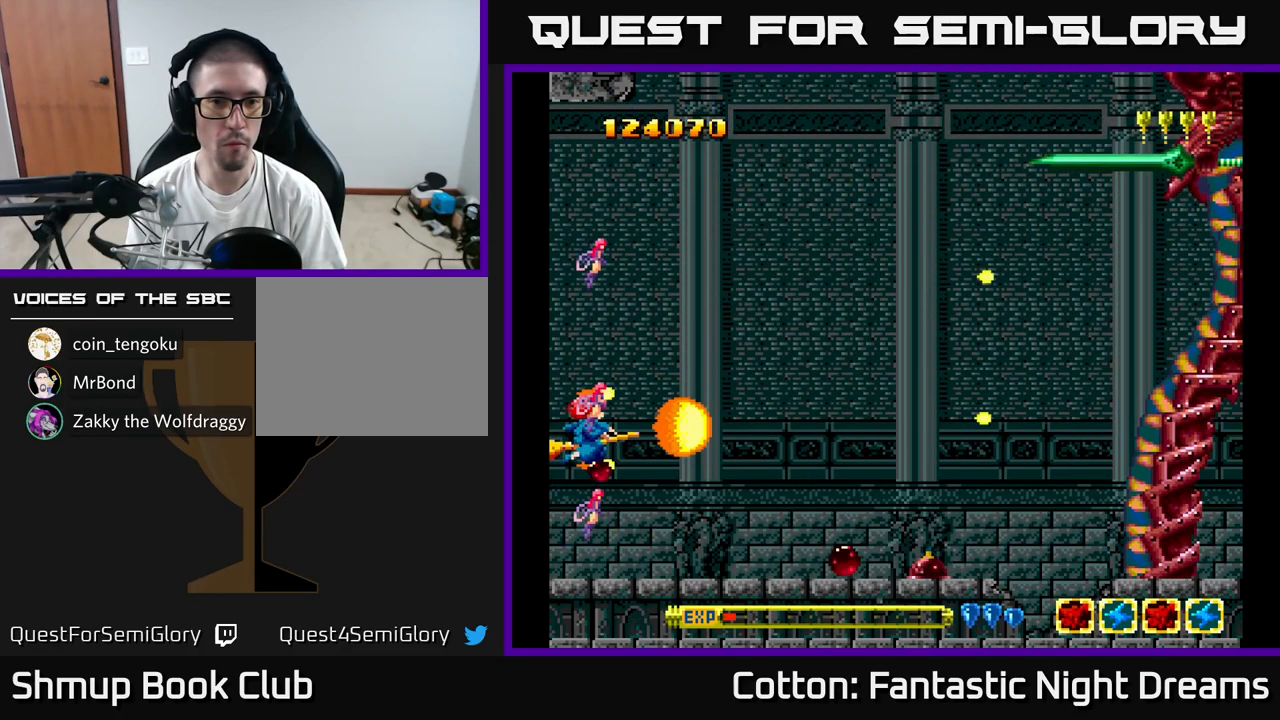
{"buttons": ["B", "Y", "DPAD_UP"], "right_stick": "center", "events": []}